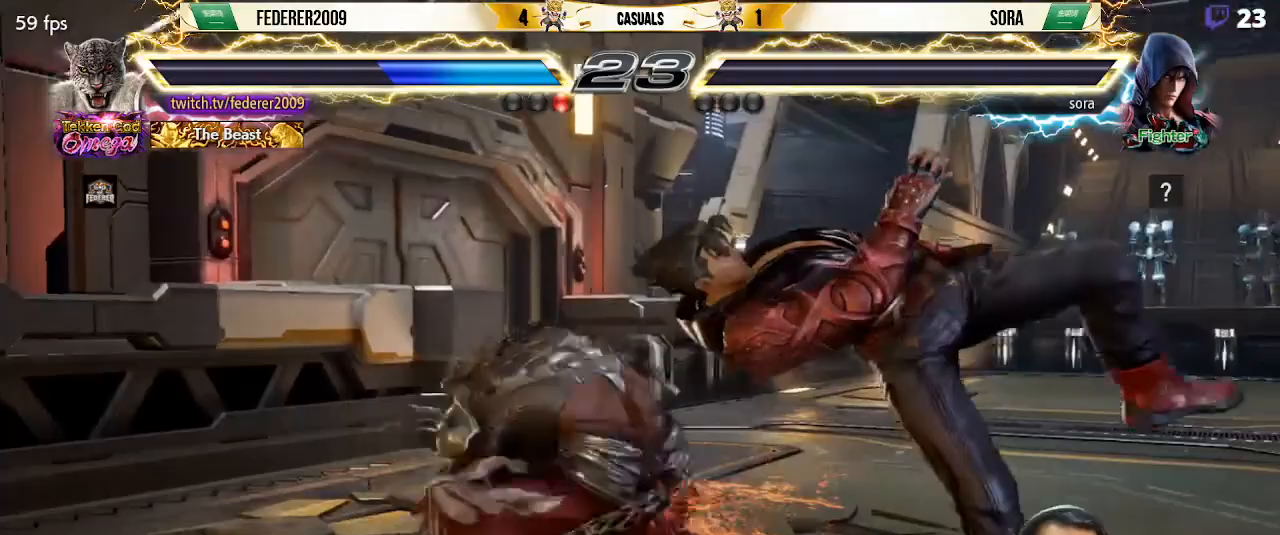
Gameplay with a controller (PlayStation layout); each line is a JSON object with the inputs held at the frame after it. "events" lists button and stick changes between this image and that frame as [ms after this image, input, new state], when the widget could be followed in between. Not read: L3 R3 right_stick.
{"buttons": [], "left_stick": "center", "events": []}
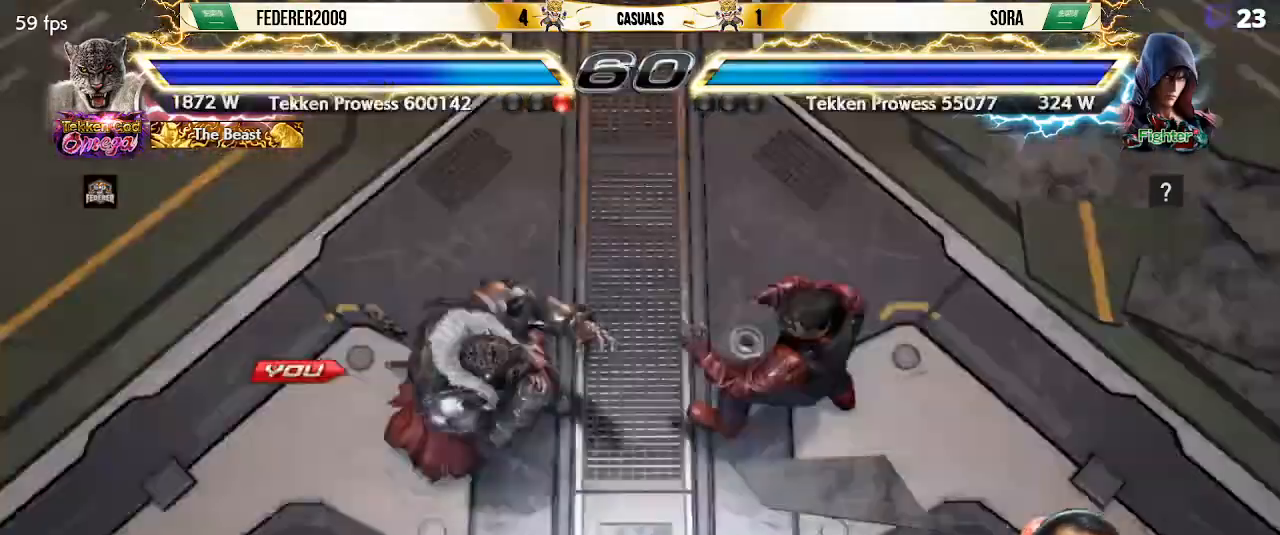
{"buttons": [], "left_stick": "center", "events": []}
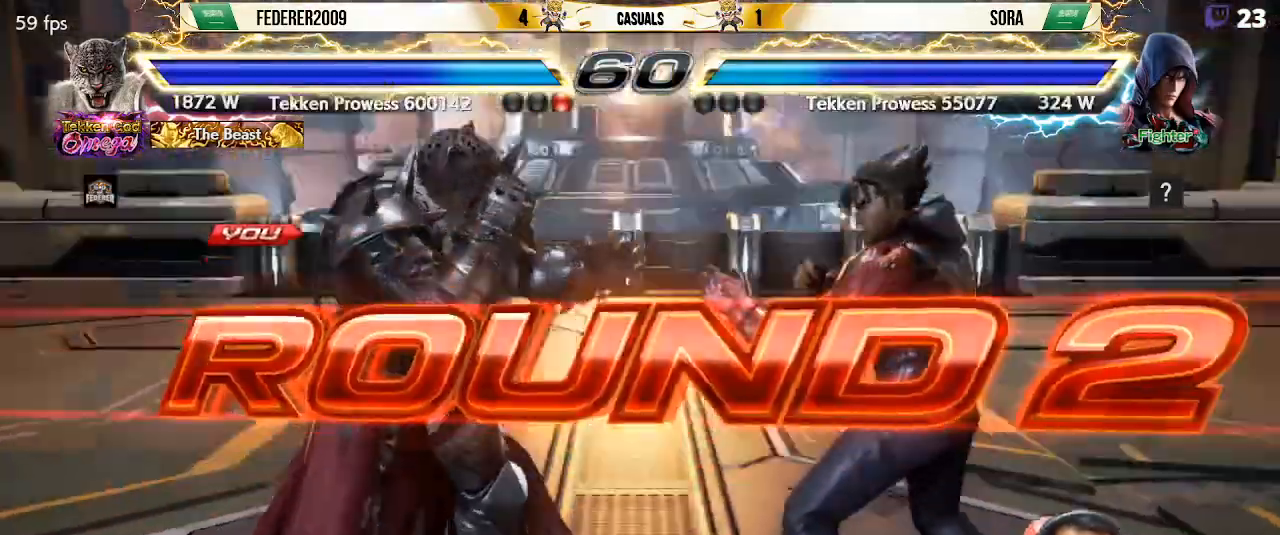
{"buttons": [], "left_stick": "center", "events": []}
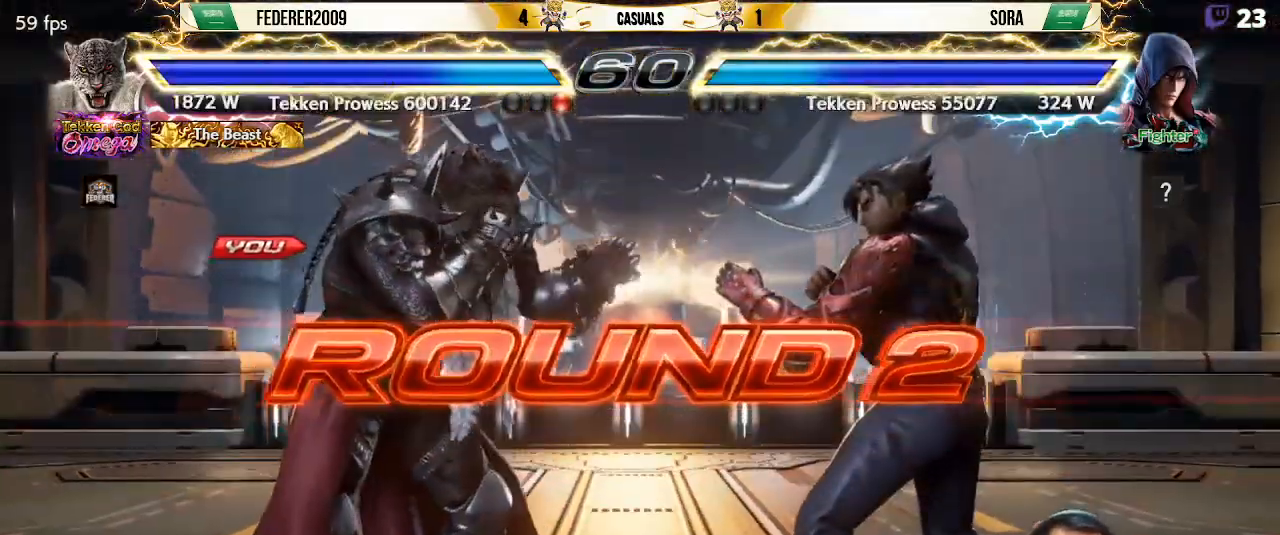
{"buttons": [], "left_stick": "center", "events": []}
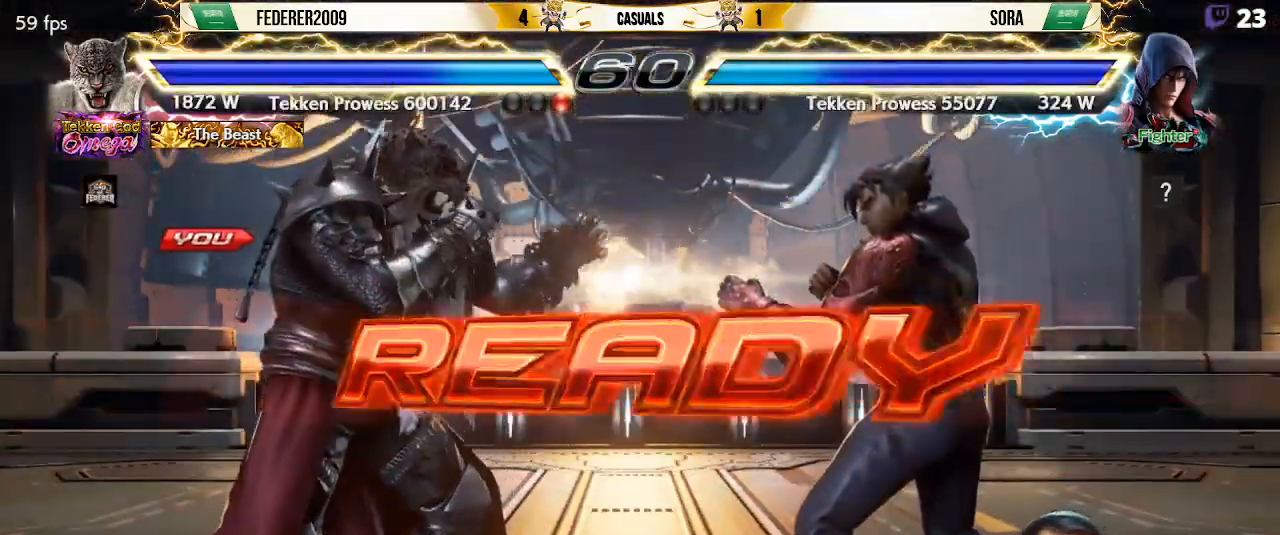
{"buttons": [], "left_stick": "center", "events": []}
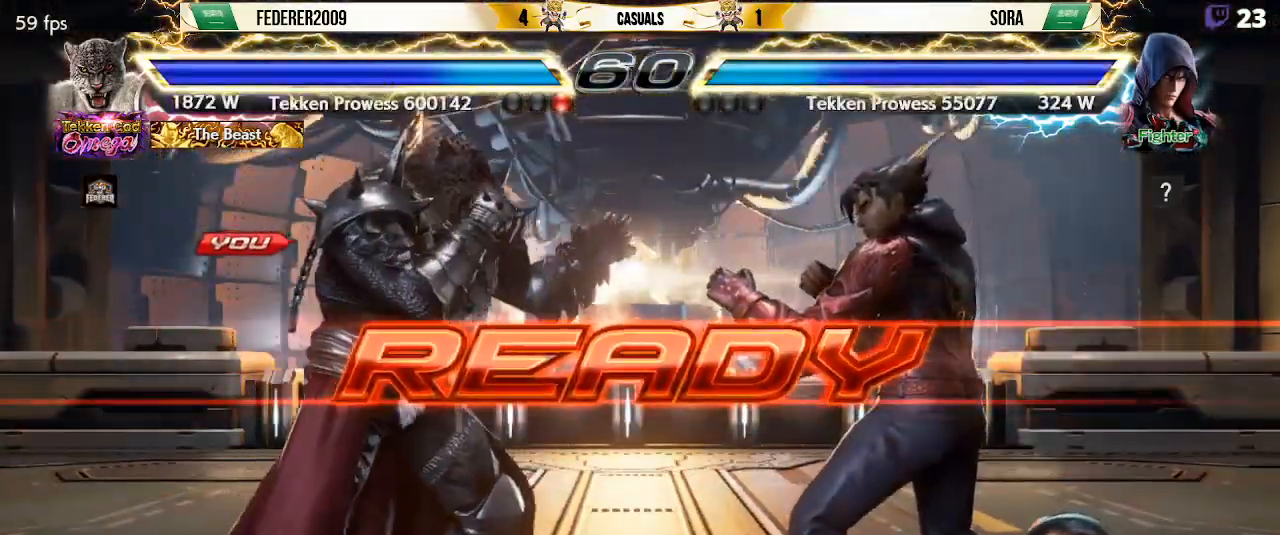
{"buttons": ["DPAD_LEFT"], "left_stick": "center", "events": [[267, "SQUARE", "down"], [300, "DPAD_LEFT", "down"], [333, "TRIANGLE", "down"], [367, "SQUARE", "up"], [467, "TRIANGLE", "up"]]}
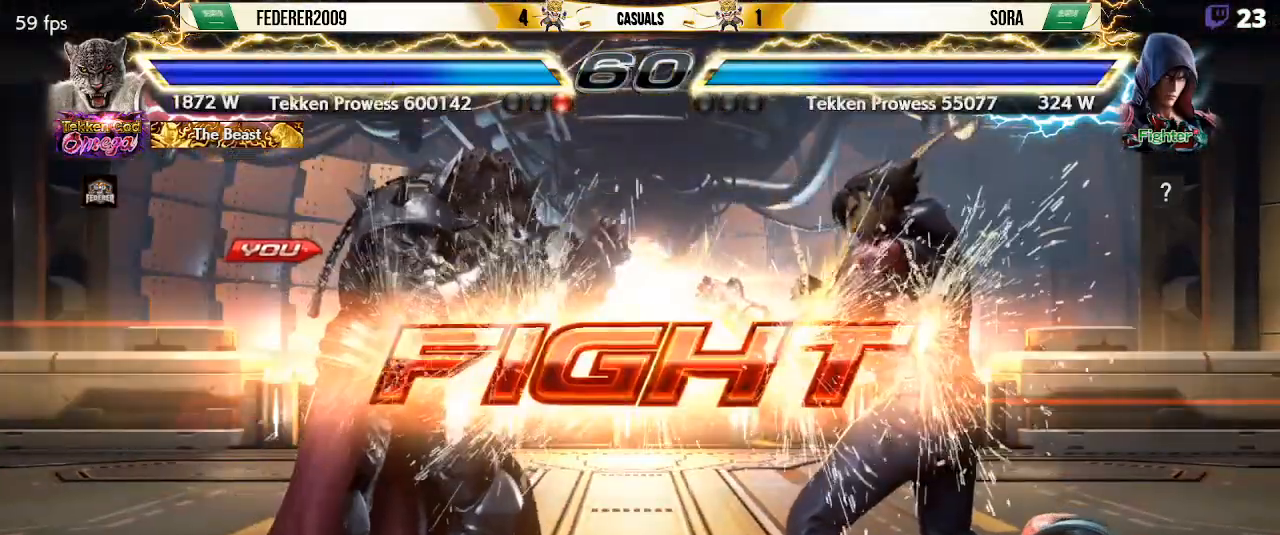
{"buttons": ["DPAD_DOWN", "DPAD_RIGHT"], "left_stick": "center", "events": [[200, "DPAD_LEFT", "up"], [233, "DPAD_DOWN", "down"], [233, "DPAD_RIGHT", "down"], [267, "TRIANGLE", "down"], [367, "TRIANGLE", "up"]]}
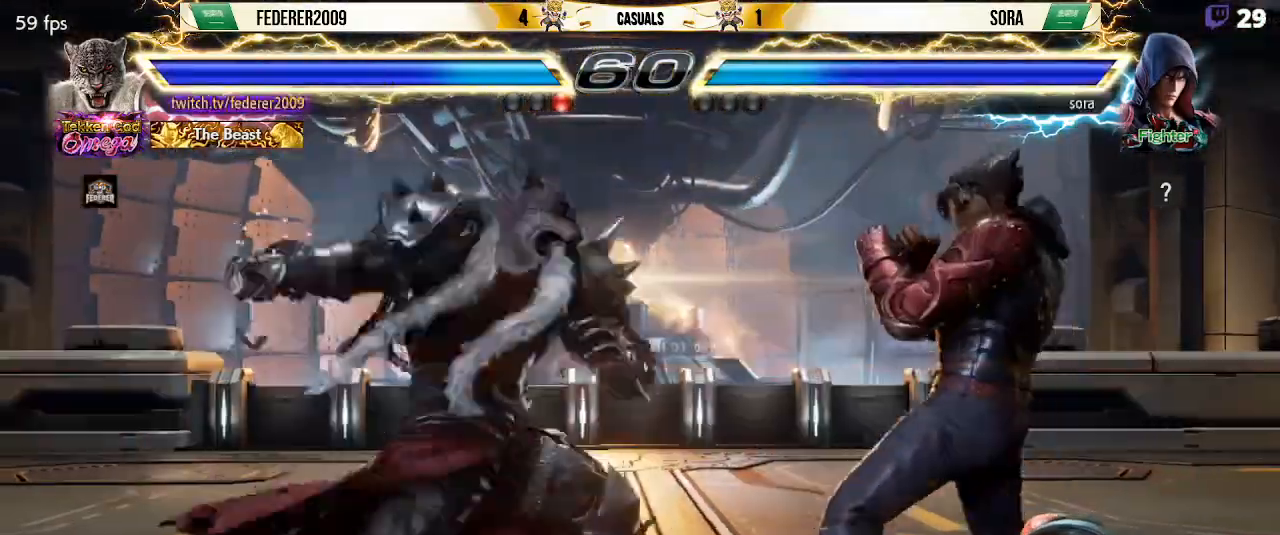
{"buttons": [], "left_stick": "center", "events": [[333, "DPAD_RIGHT", "up"], [367, "DPAD_DOWN", "up"], [367, "DPAD_LEFT", "down"], [467, "DPAD_LEFT", "up"]]}
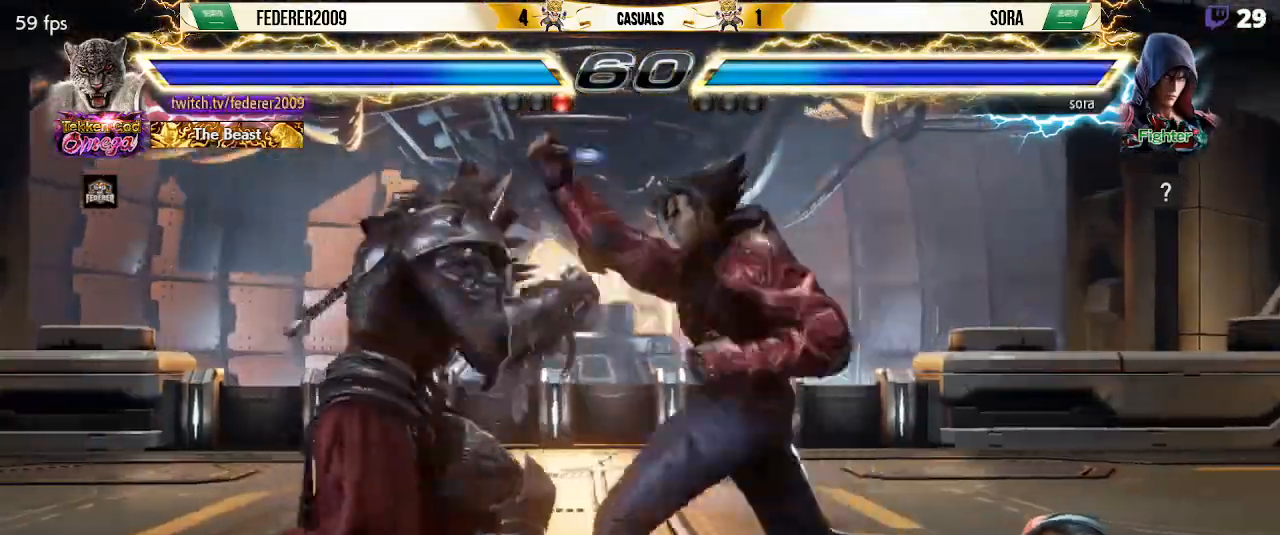
{"buttons": ["DPAD_LEFT"], "left_stick": "center", "events": [[33, "DPAD_LEFT", "down"]]}
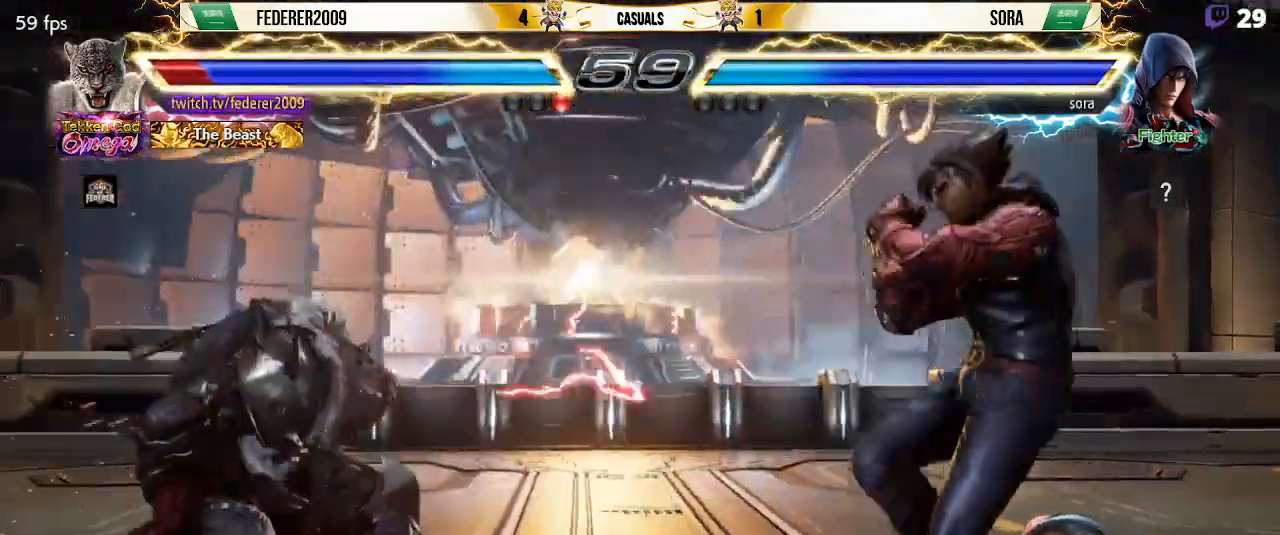
{"buttons": ["DPAD_LEFT"], "left_stick": "center", "events": [[33, "DPAD_LEFT", "up"], [100, "DPAD_DOWN", "down"], [167, "DPAD_DOWN", "up"], [267, "DPAD_DOWN", "down"], [500, "DPAD_DOWN", "up"], [500, "DPAD_LEFT", "down"]]}
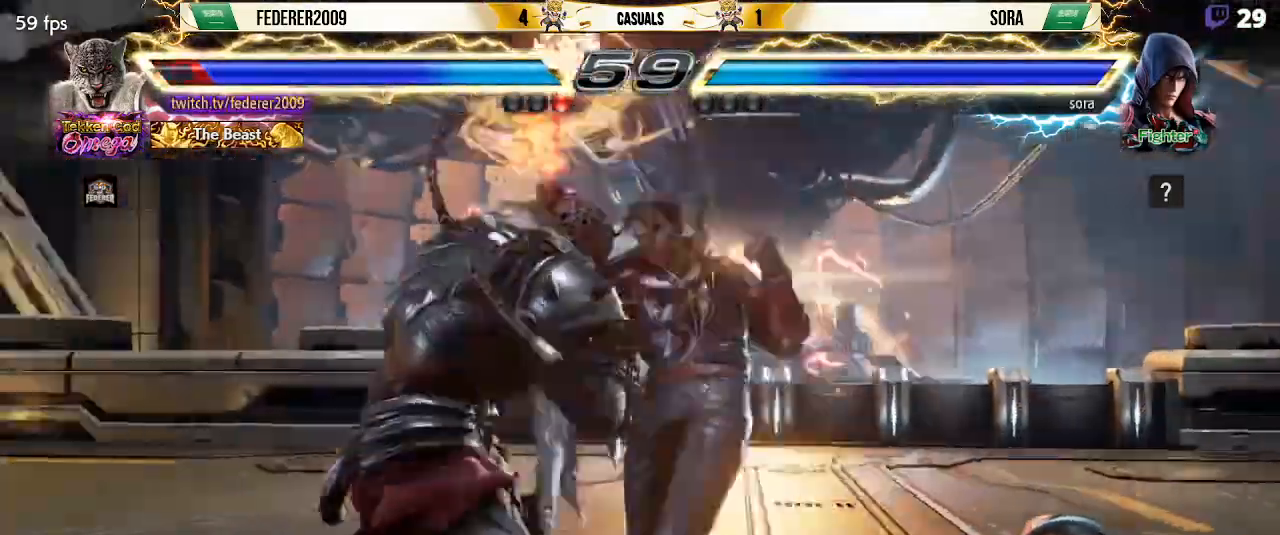
{"buttons": ["DPAD_LEFT"], "left_stick": "center", "events": []}
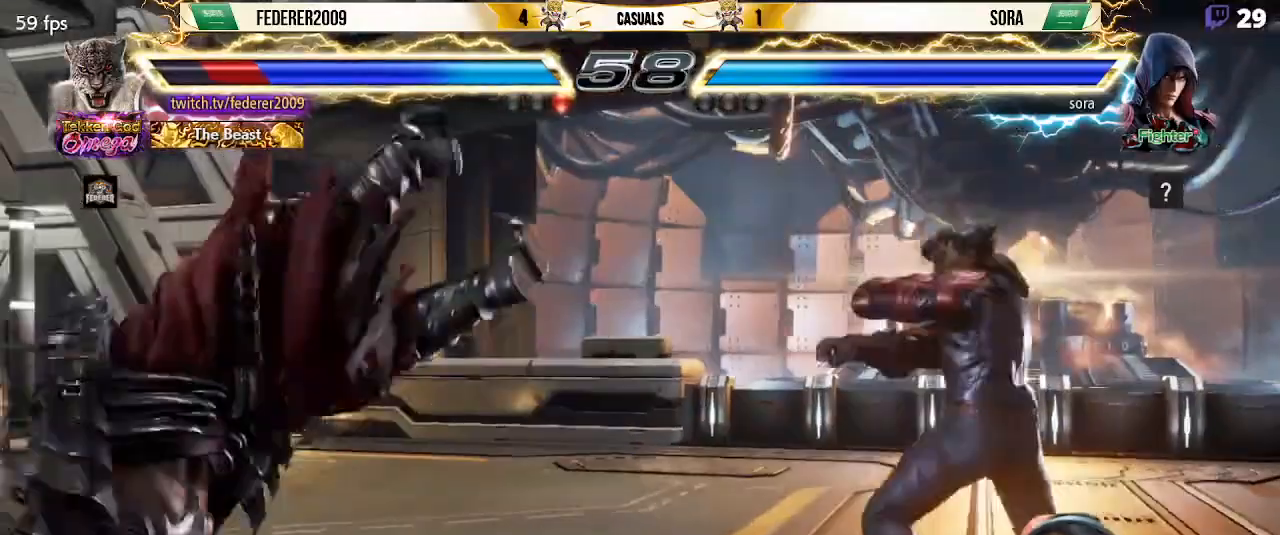
{"buttons": ["SQUARE", "DPAD_LEFT"], "left_stick": "center", "events": [[33, "DPAD_DOWN", "down"], [33, "DPAD_LEFT", "up"], [67, "DPAD_DOWN", "up"], [67, "DPAD_LEFT", "down"], [500, "SQUARE", "down"]]}
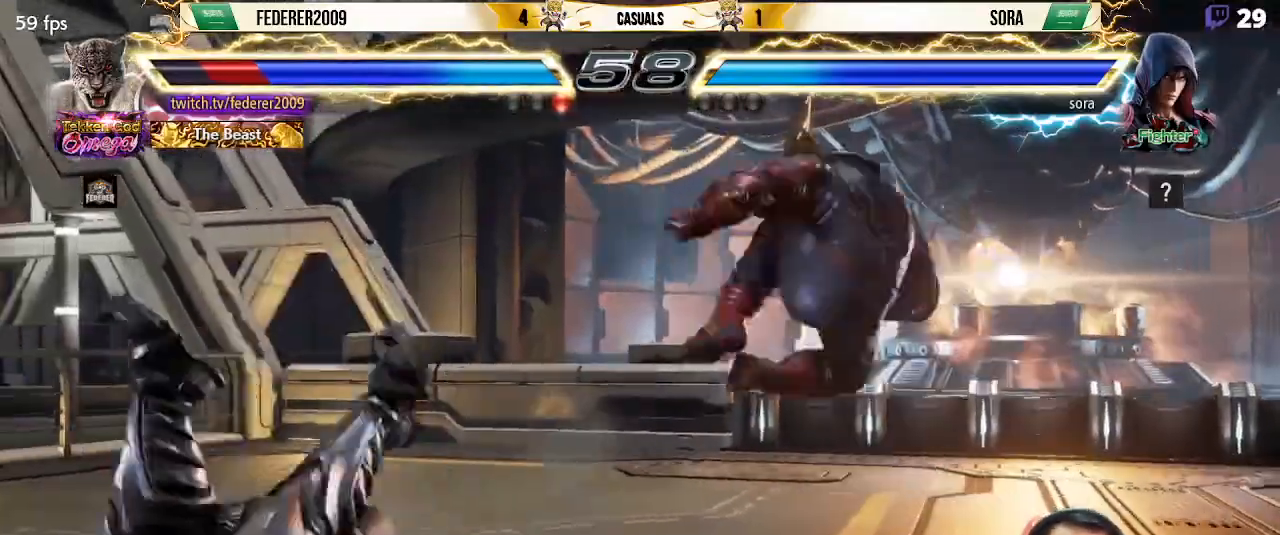
{"buttons": ["DPAD_LEFT"], "left_stick": "center", "events": [[67, "SQUARE", "up"], [167, "SQUARE", "down"], [267, "SQUARE", "up"], [367, "SQUARE", "down"], [433, "SQUARE", "up"]]}
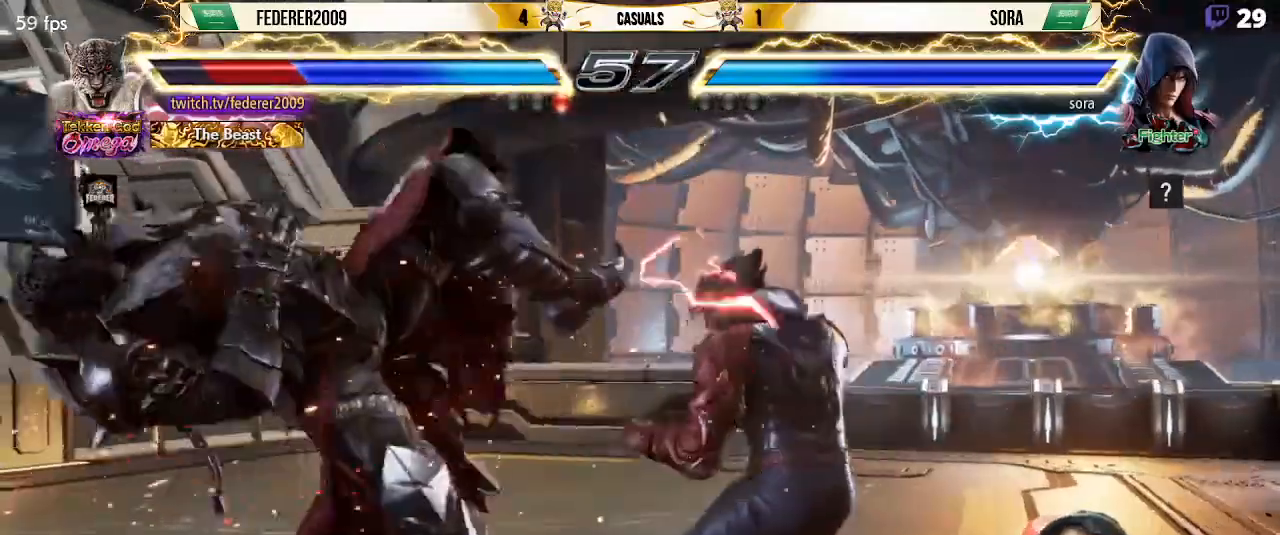
{"buttons": ["DPAD_LEFT"], "left_stick": "center", "events": [[33, "SQUARE", "down"], [100, "SQUARE", "up"], [200, "SQUARE", "down"], [267, "SQUARE", "up"], [400, "SQUARE", "down"], [467, "SQUARE", "up"]]}
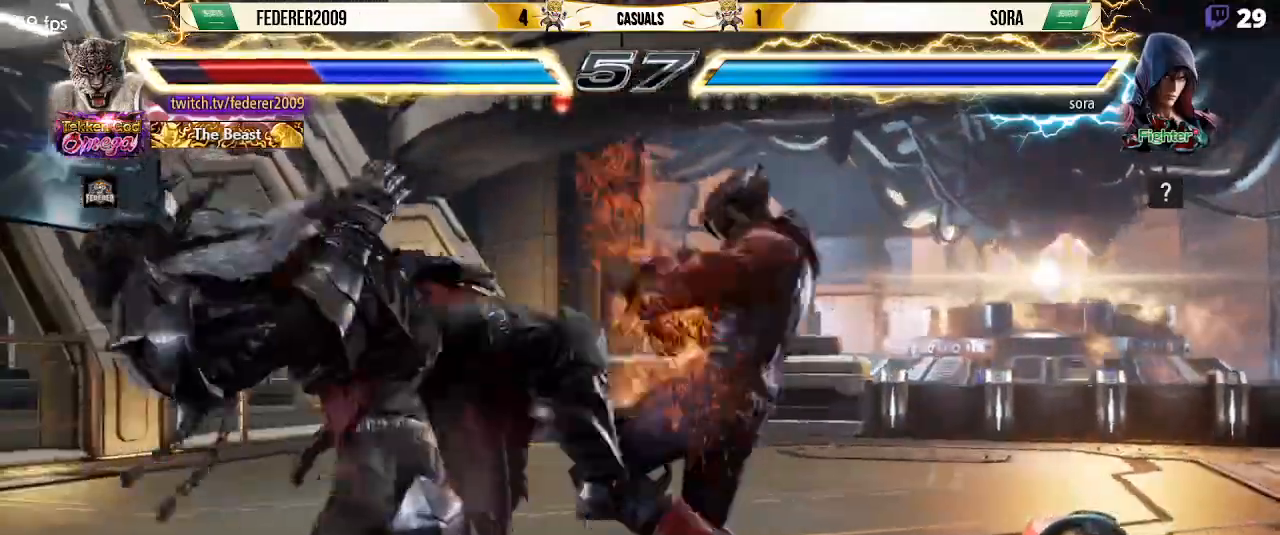
{"buttons": ["DPAD_LEFT"], "left_stick": "center", "events": []}
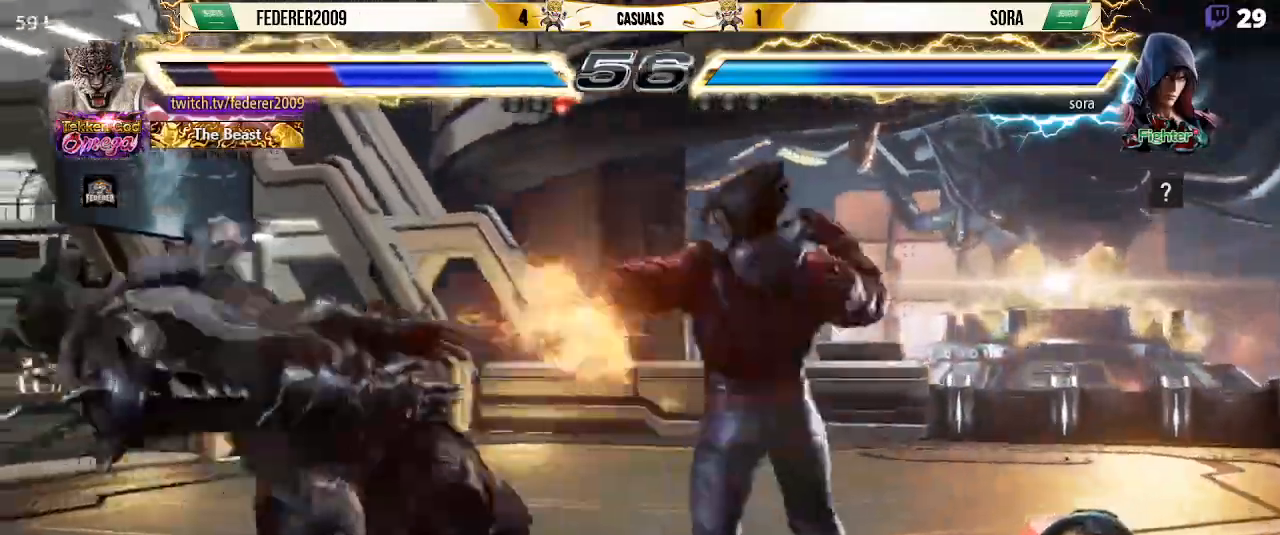
{"buttons": ["CROSS", "DPAD_DOWN", "DPAD_LEFT"], "left_stick": "center", "events": [[133, "CIRCLE", "down"], [233, "DPAD_DOWN", "down"], [267, "CIRCLE", "up"], [267, "CROSS", "down"], [333, "CROSS", "up"], [367, "CIRCLE", "down"], [433, "CIRCLE", "up"], [467, "CROSS", "down"]]}
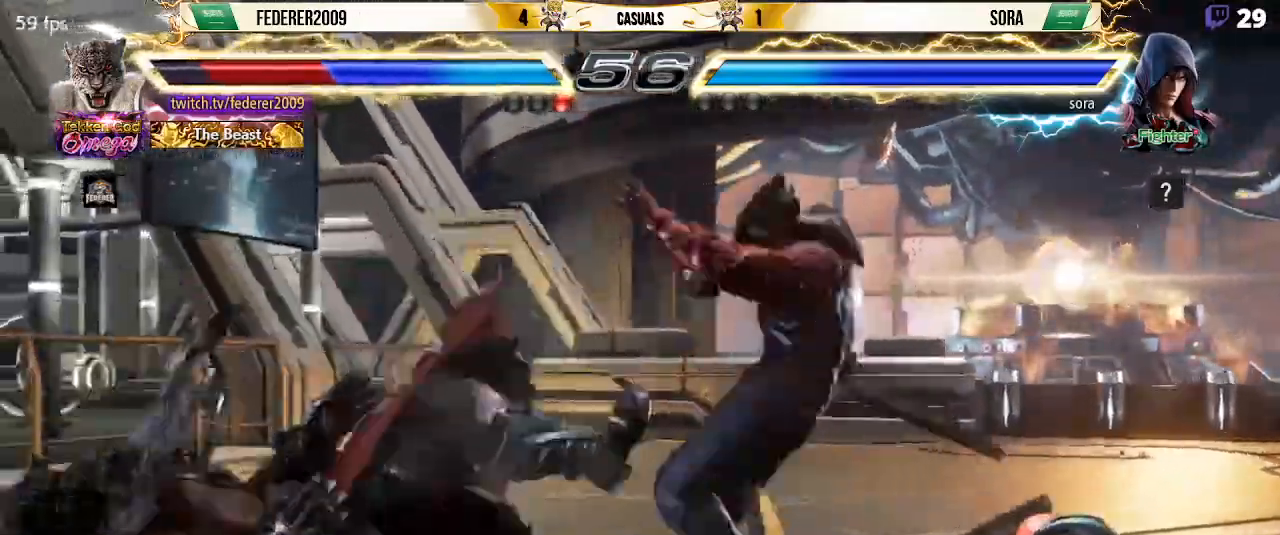
{"buttons": ["DPAD_DOWN", "DPAD_LEFT"], "left_stick": "center", "events": [[33, "CIRCLE", "down"], [33, "CROSS", "up"], [133, "CIRCLE", "up"], [133, "CROSS", "down"], [200, "CROSS", "up"], [200, "DPAD_DOWN", "up"], [233, "CIRCLE", "down"], [300, "CIRCLE", "up"], [333, "CROSS", "down"], [367, "DPAD_DOWN", "down"], [400, "CROSS", "up"], [433, "CIRCLE", "down"], [500, "CIRCLE", "up"]]}
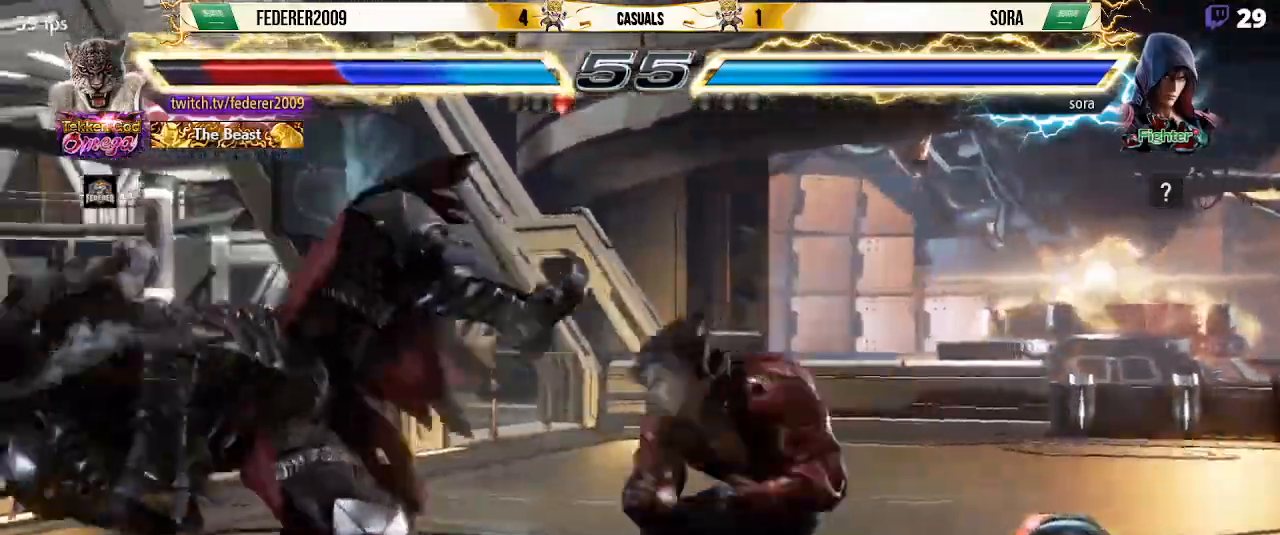
{"buttons": ["CIRCLE", "DPAD_LEFT"], "left_stick": "center", "events": [[33, "CROSS", "down"], [100, "CIRCLE", "down"], [100, "CROSS", "up"], [200, "CIRCLE", "up"], [200, "CROSS", "down"], [267, "CROSS", "up"], [300, "CIRCLE", "down"], [333, "DPAD_DOWN", "up"], [367, "CIRCLE", "up"], [400, "CROSS", "down"], [467, "CROSS", "up"], [500, "CIRCLE", "down"]]}
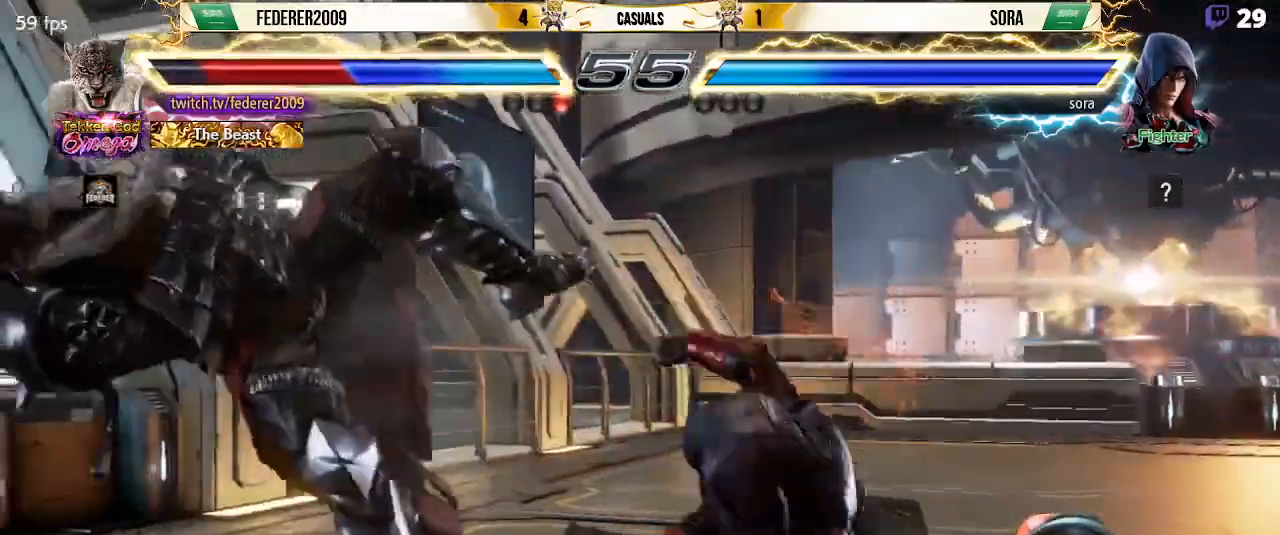
{"buttons": ["DPAD_LEFT"], "left_stick": "center", "events": [[67, "CIRCLE", "up"], [67, "CROSS", "down"], [267, "CROSS", "up"]]}
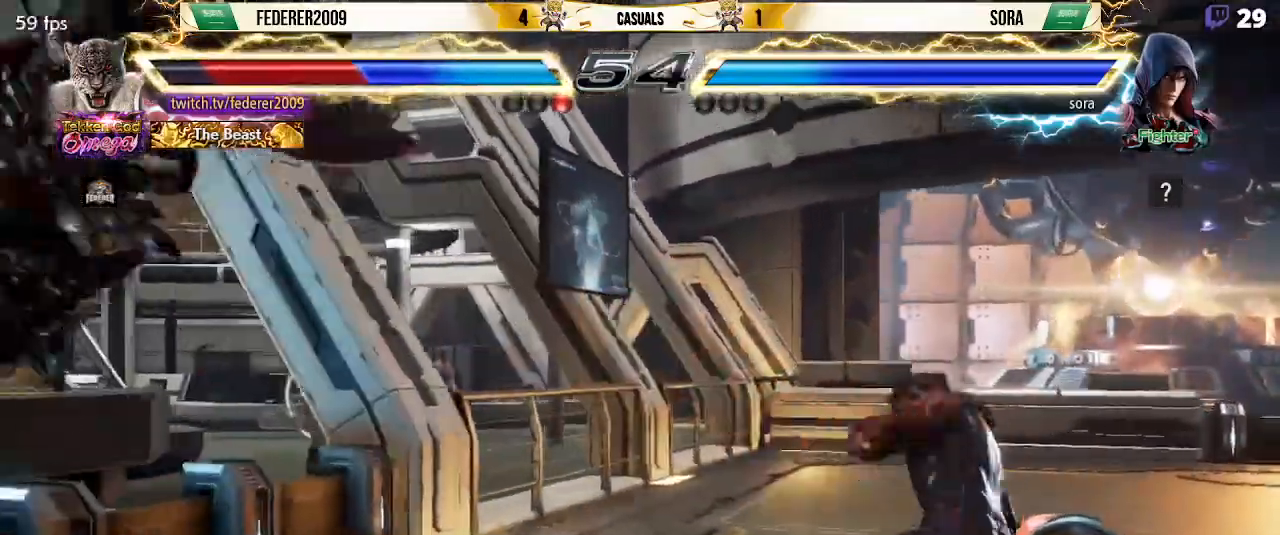
{"buttons": ["CROSS", "DPAD_LEFT"], "left_stick": "center", "events": [[267, "CIRCLE", "down"], [367, "CIRCLE", "up"], [367, "CROSS", "down"], [433, "CROSS", "up"], [467, "CIRCLE", "down"], [500, "CIRCLE", "up"], [500, "CROSS", "down"]]}
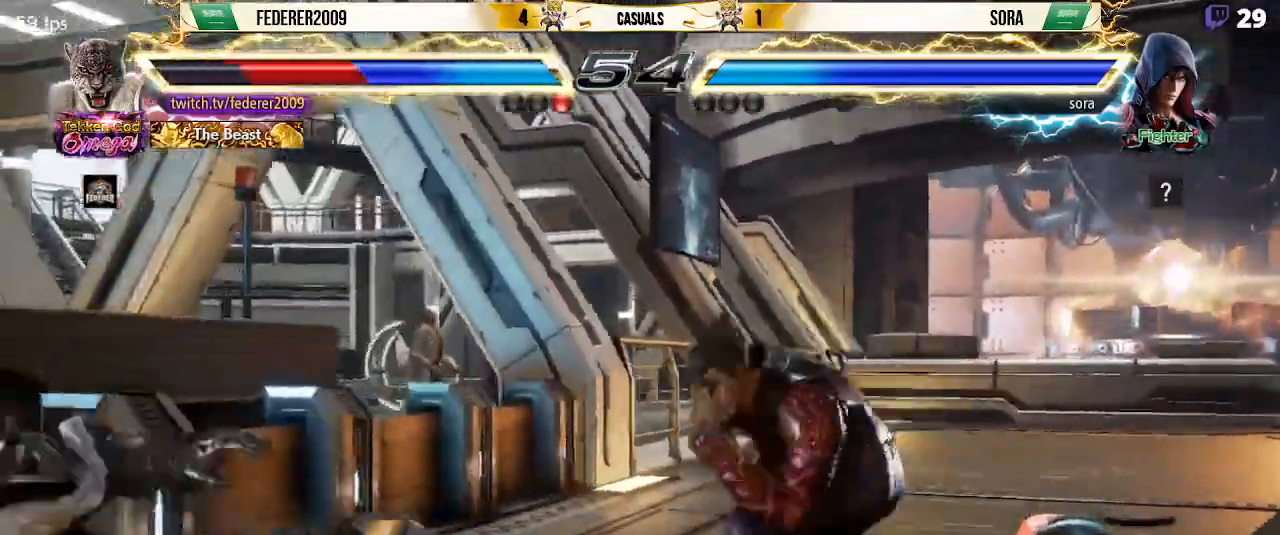
{"buttons": ["CROSS", "DPAD_LEFT"], "left_stick": "center"}
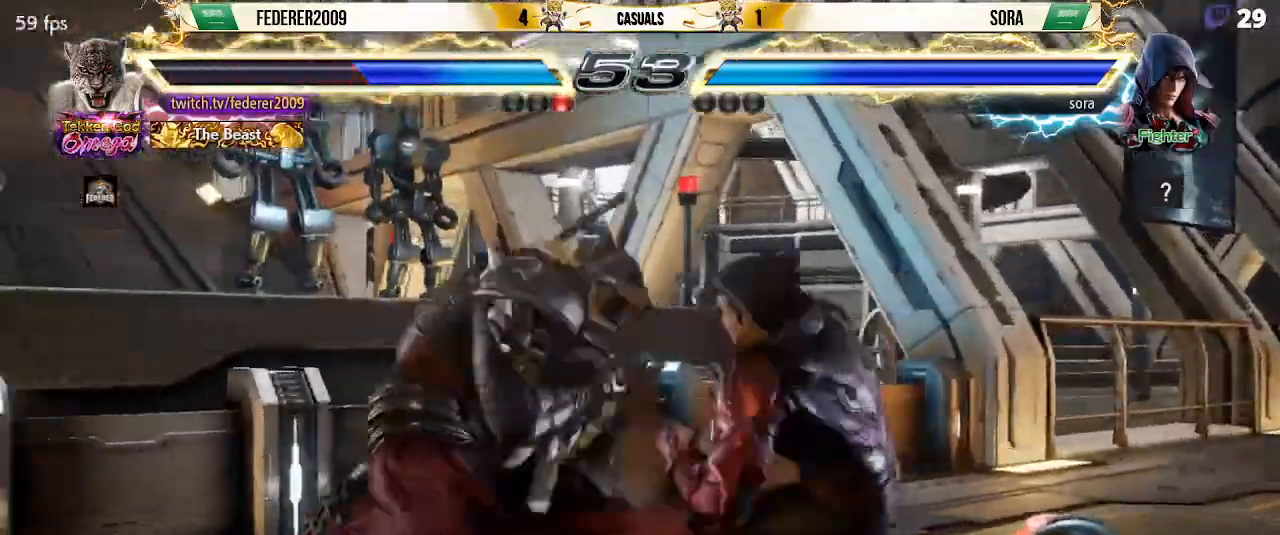
{"buttons": [], "left_stick": "center", "events": [[133, "DPAD_DOWN", "down"], [167, "CROSS", "up"], [333, "DPAD_DOWN", "up"], [333, "DPAD_LEFT", "up"], [333, "TRIANGLE", "down"], [433, "TRIANGLE", "up"]]}
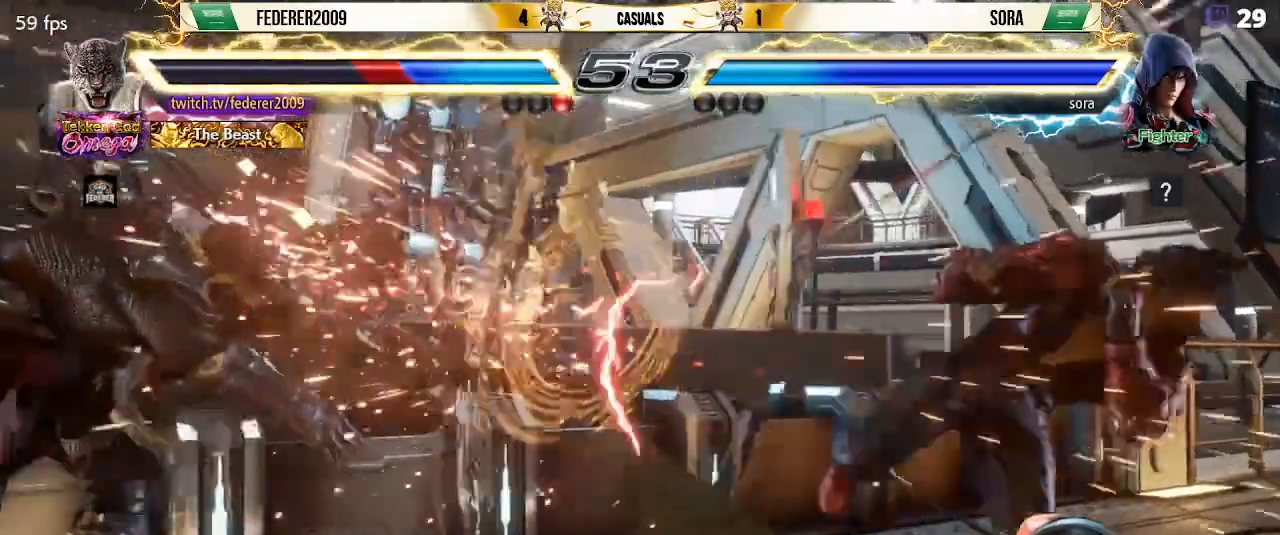
{"buttons": [], "left_stick": "center", "events": []}
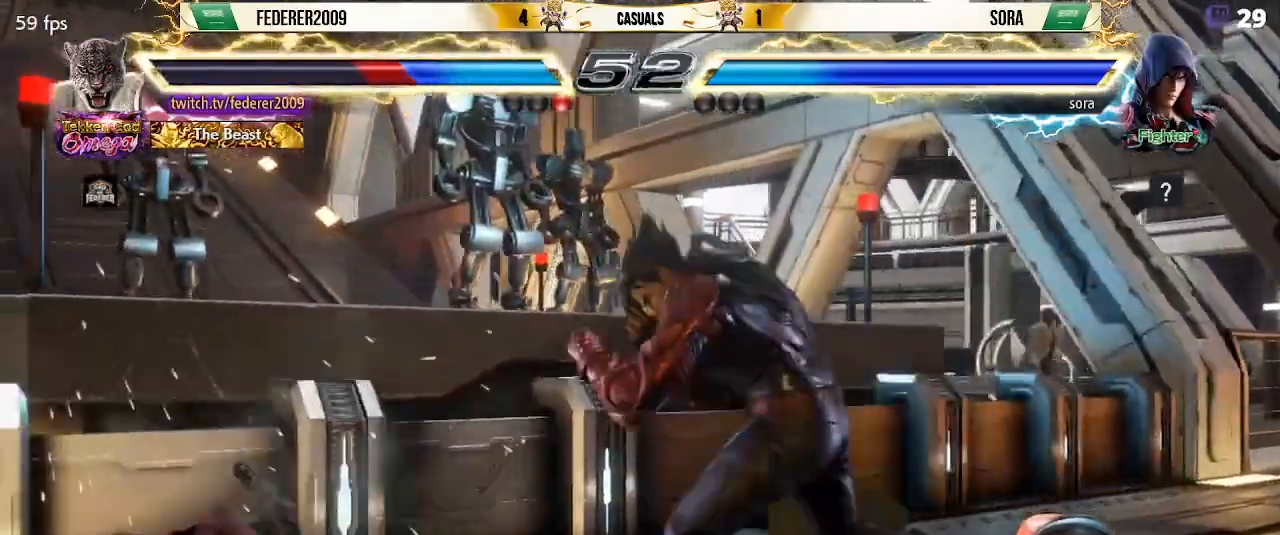
{"buttons": ["DPAD_DOWN", "DPAD_LEFT"], "left_stick": "center", "events": [[33, "DPAD_DOWN", "down"], [33, "DPAD_LEFT", "down"], [200, "DPAD_DOWN", "up"], [200, "DPAD_LEFT", "up"], [467, "DPAD_DOWN", "down"], [467, "DPAD_LEFT", "down"]]}
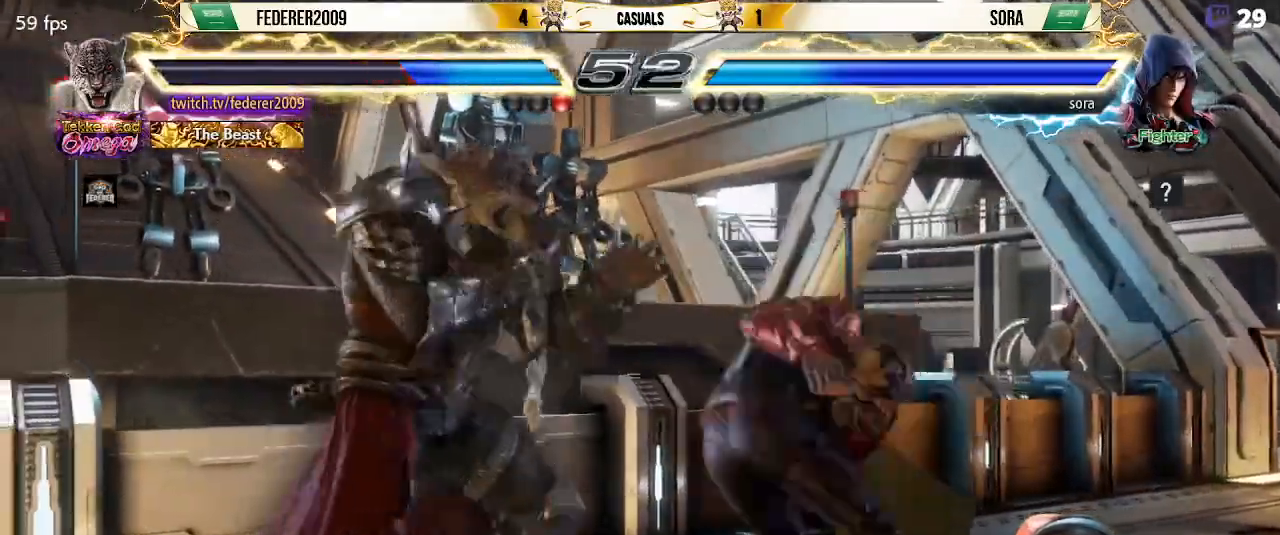
{"buttons": [], "left_stick": "center", "events": [[100, "DPAD_DOWN", "up"], [167, "DPAD_LEFT", "up"], [400, "CIRCLE", "down"], [500, "CIRCLE", "up"]]}
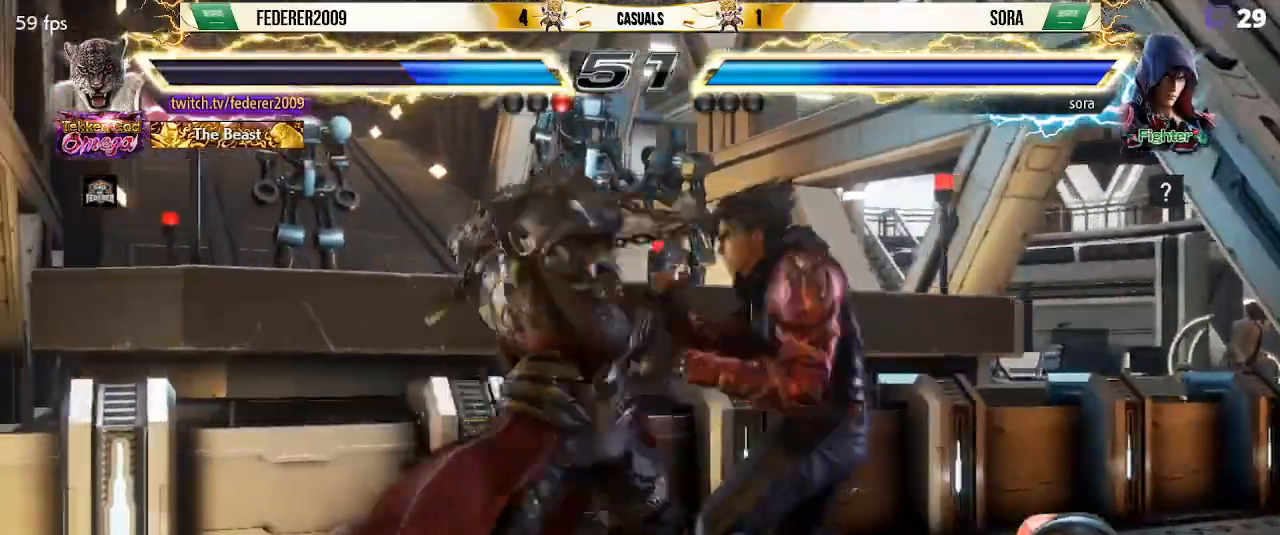
{"buttons": ["SQUARE"], "left_stick": "center", "events": [[67, "DPAD_LEFT", "down"], [67, "SQUARE", "down"], [367, "DPAD_LEFT", "up"], [400, "DPAD_RIGHT", "down"], [467, "DPAD_RIGHT", "up"]]}
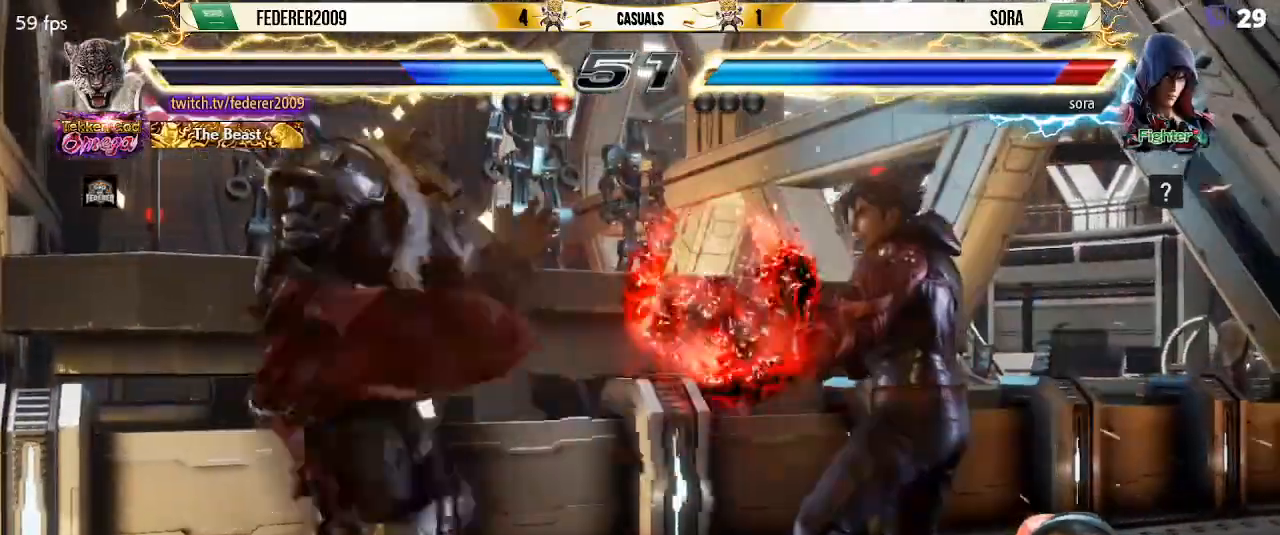
{"buttons": ["CROSS", "DPAD_RIGHT"], "left_stick": "center", "events": [[33, "DPAD_RIGHT", "down"], [133, "DPAD_RIGHT", "up"], [133, "SQUARE", "up"], [167, "DPAD_LEFT", "down"], [267, "DPAD_LEFT", "up"], [333, "DPAD_RIGHT", "down"], [500, "CROSS", "down"]]}
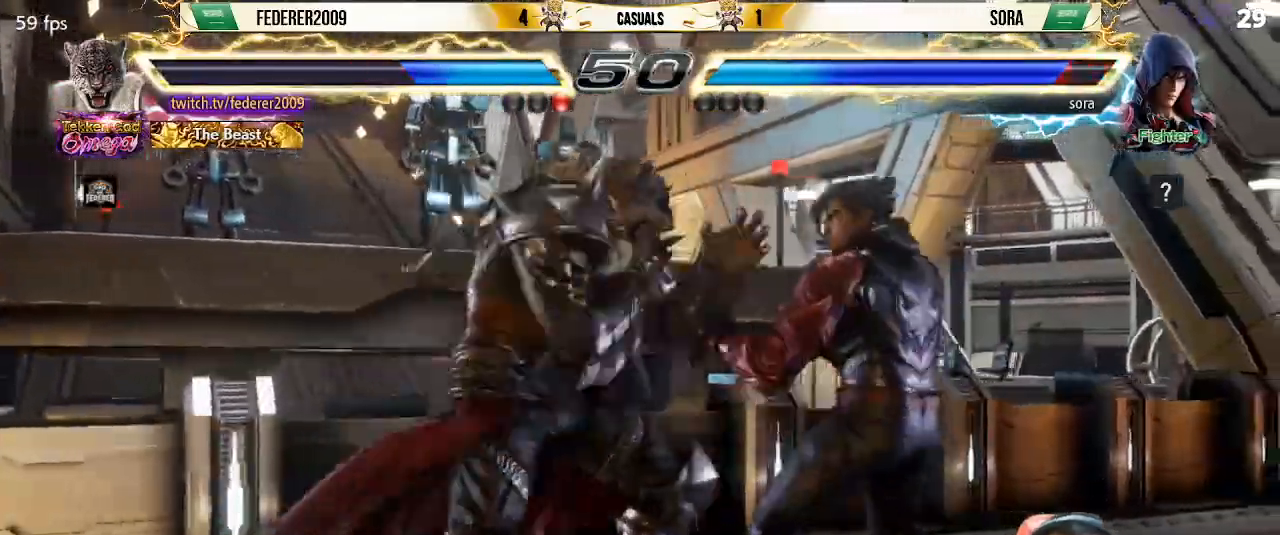
{"buttons": ["DPAD_DOWN"], "left_stick": "center", "events": [[67, "DPAD_DOWN", "down"], [67, "DPAD_RIGHT", "up"], [100, "CROSS", "up"]]}
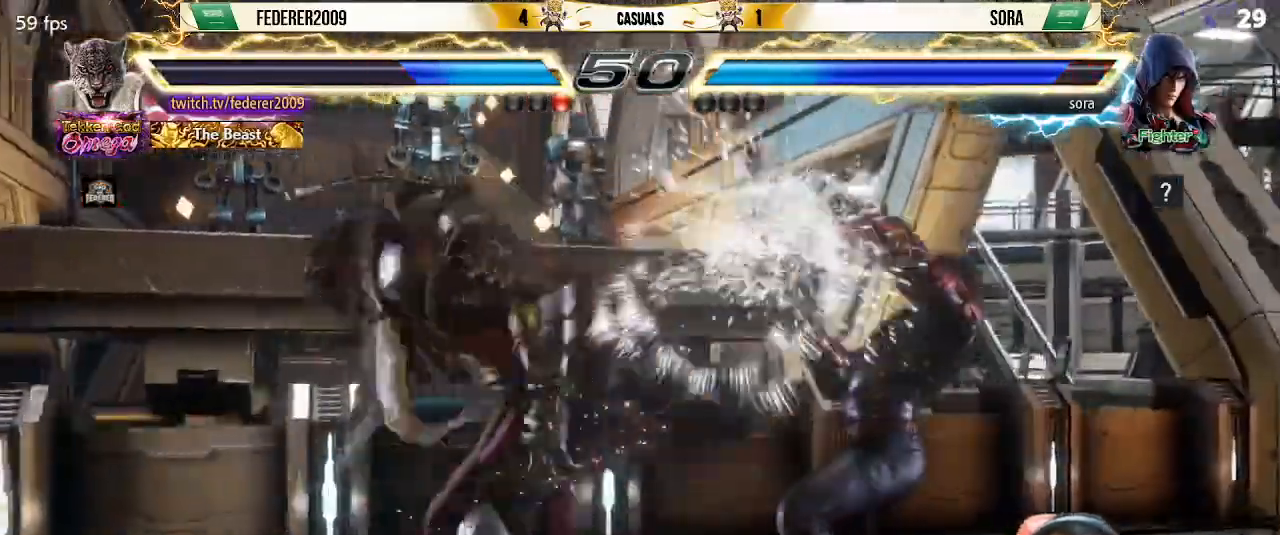
{"buttons": ["SQUARE"], "left_stick": "center", "events": [[167, "DPAD_DOWN", "up"], [167, "SQUARE", "down"], [233, "SQUARE", "up"], [300, "SQUARE", "down"]]}
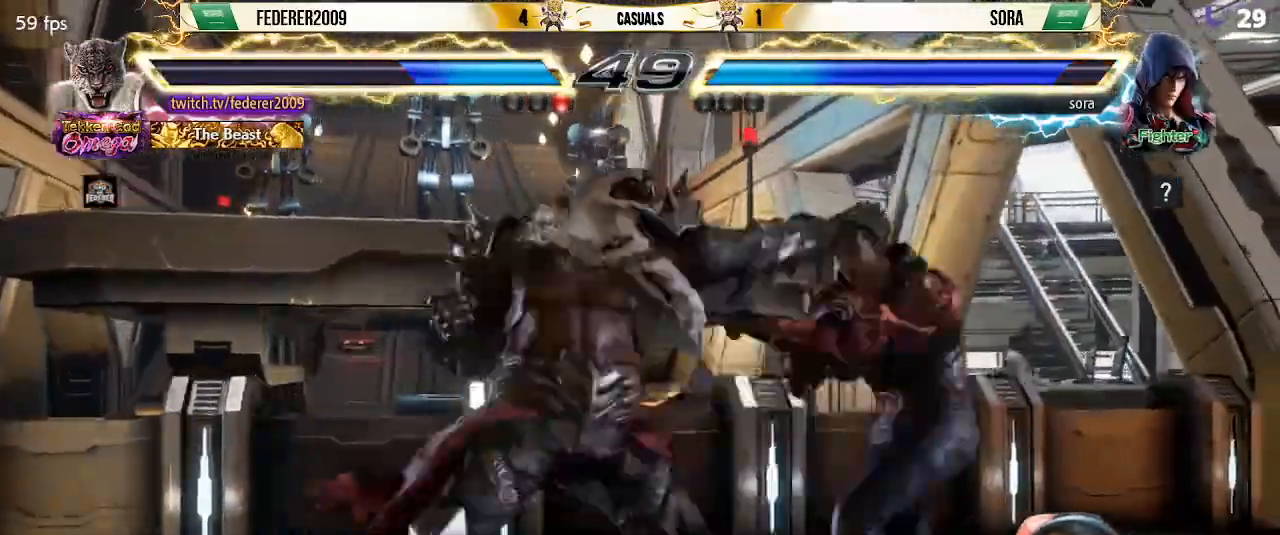
{"buttons": ["SQUARE", "DPAD_LEFT"], "left_stick": "center", "events": [[233, "SQUARE", "up"], [267, "DPAD_RIGHT", "down"], [267, "SQUARE", "down"], [433, "DPAD_RIGHT", "up"], [500, "DPAD_LEFT", "down"]]}